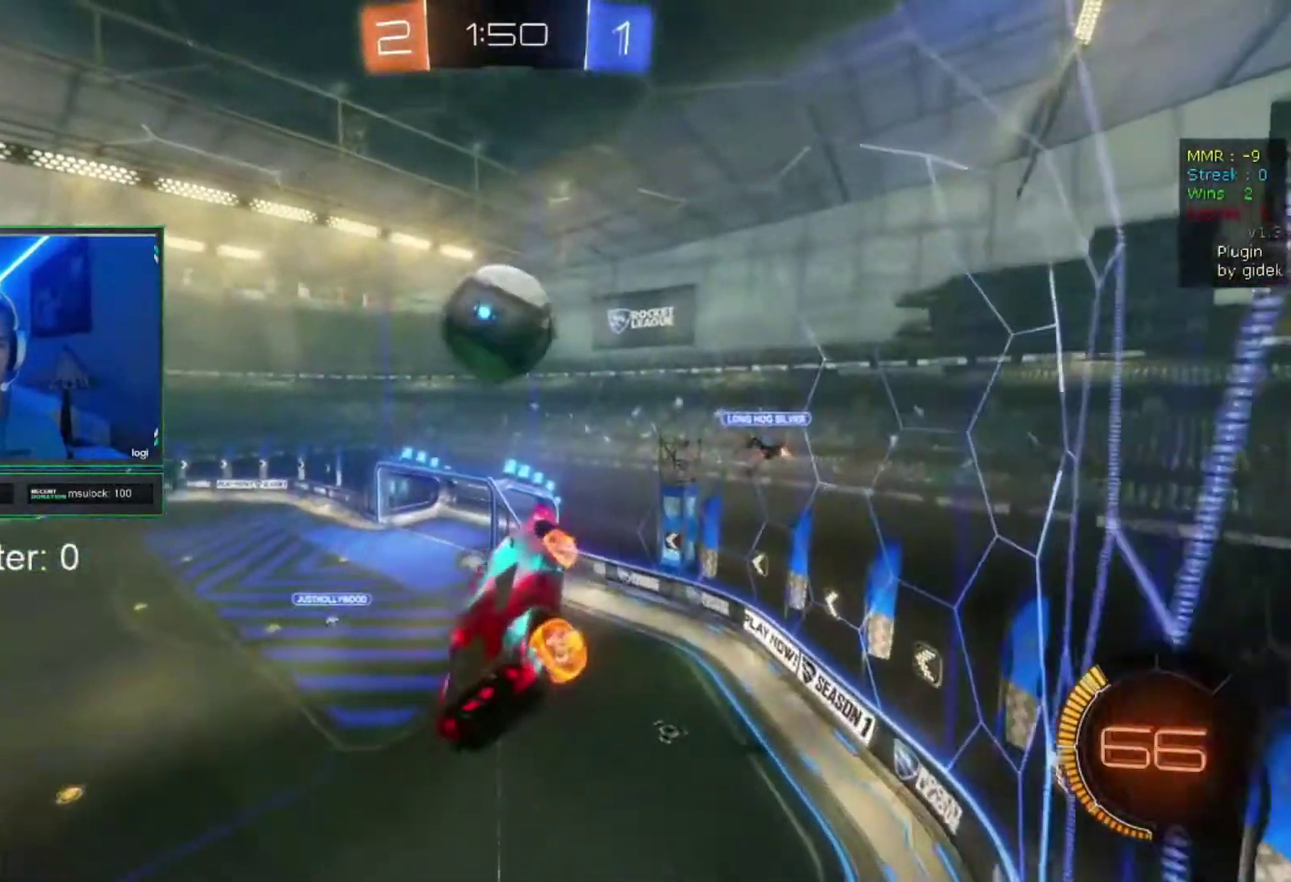
Gameplay with a controller (PlayStation layout); each line is a JSON object with the inputs held at the frame after it. "events" lists button and stick changes between this image and that frame as [ms after this image, input, new state], when the widget could be followed in between. Not read: L3 SQUARE.
{"buttons": ["CIRCLE", "R2"], "left_stick": "down-right", "right_stick": "center", "events": [[33, "CIRCLE", "down"], [67, "left_stick", "down-left"], [233, "left_stick", "down"], [300, "left_stick", "down-right"]]}
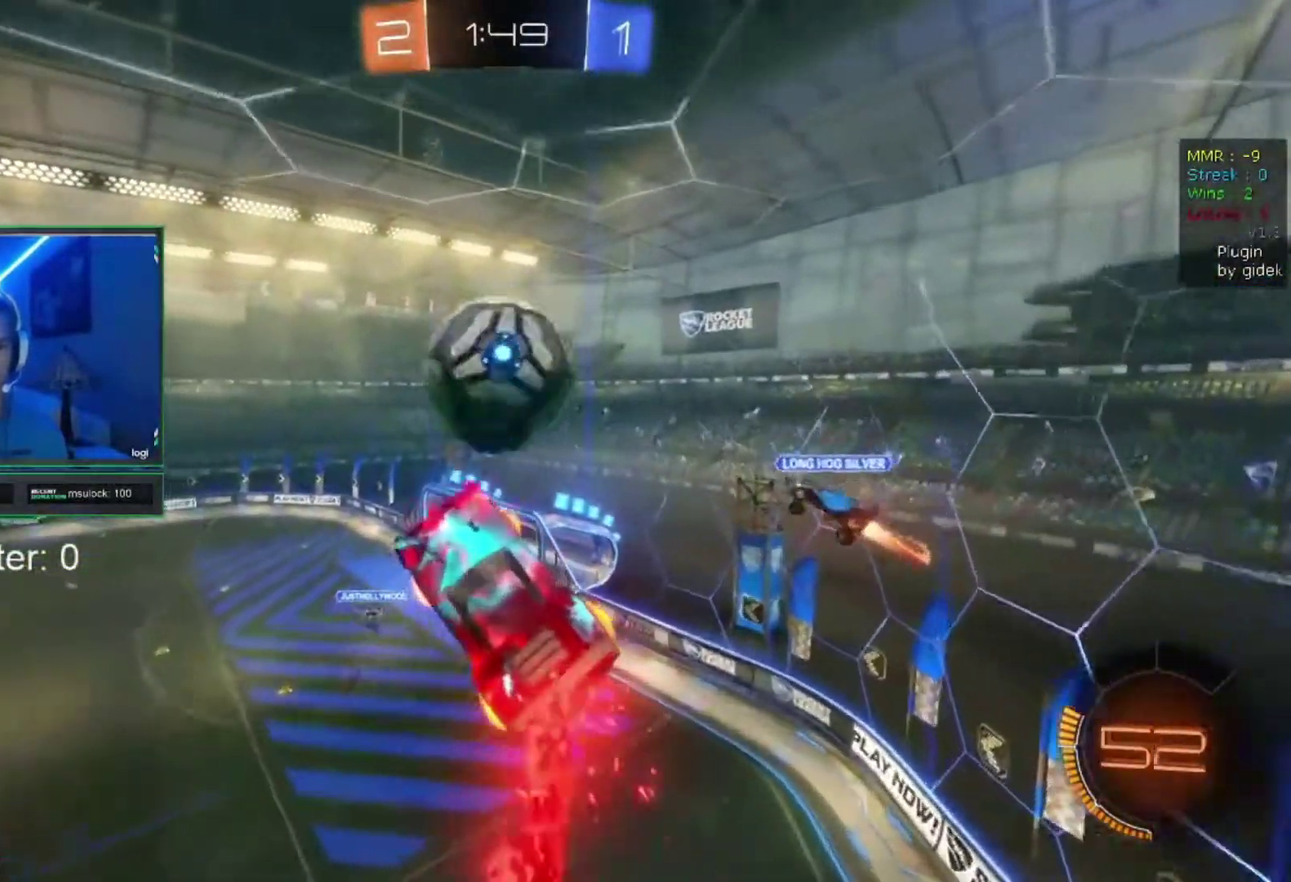
{"buttons": ["R2"], "left_stick": "left", "right_stick": "center", "events": [[100, "left_stick", "up"], [233, "CROSS", "down"], [267, "left_stick", "down-right"], [333, "CIRCLE", "up"], [367, "CROSS", "up"], [400, "left_stick", "left"]]}
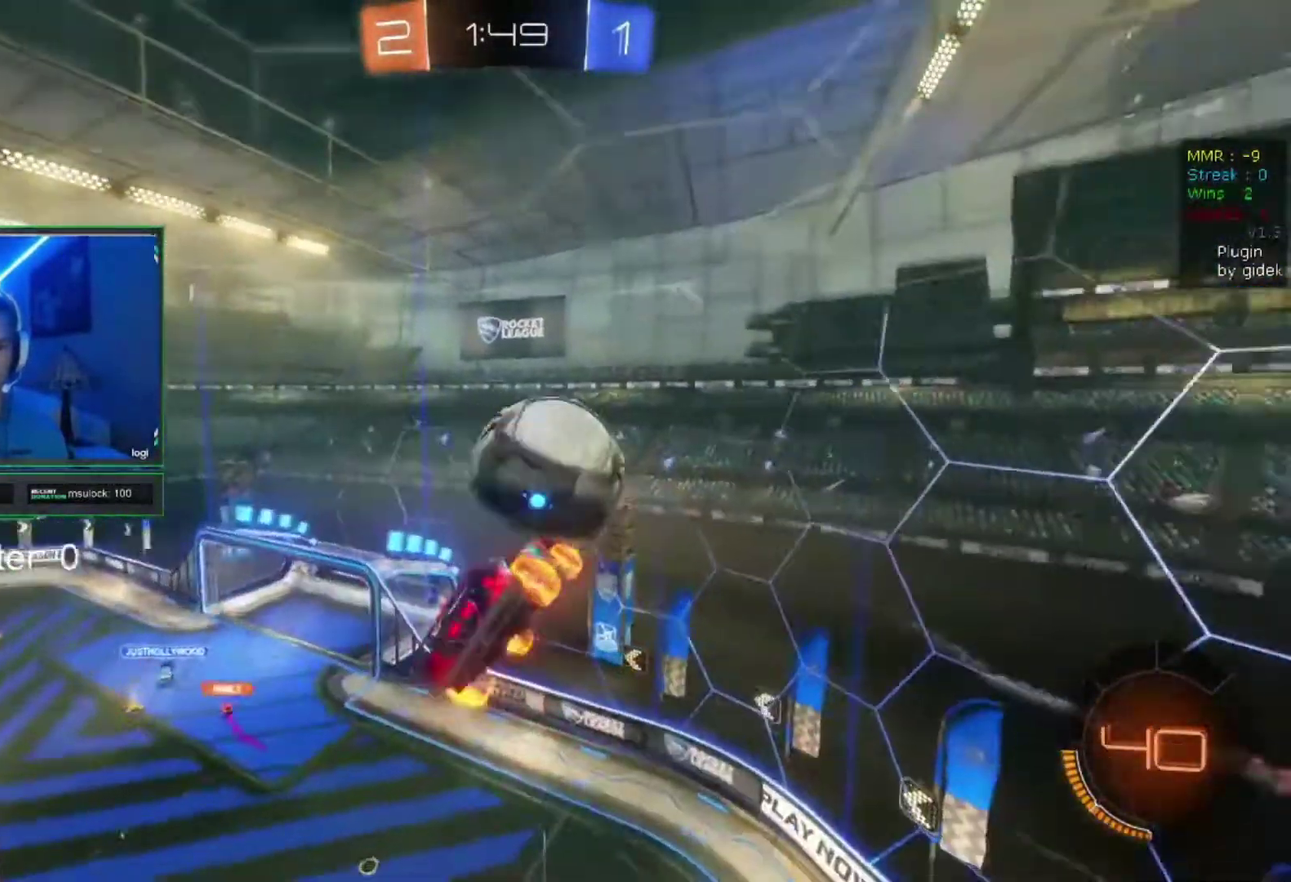
{"buttons": ["R2"], "left_stick": "up", "right_stick": "center", "events": [[167, "left_stick", "down-left"], [333, "left_stick", "center"], [400, "left_stick", "up"]]}
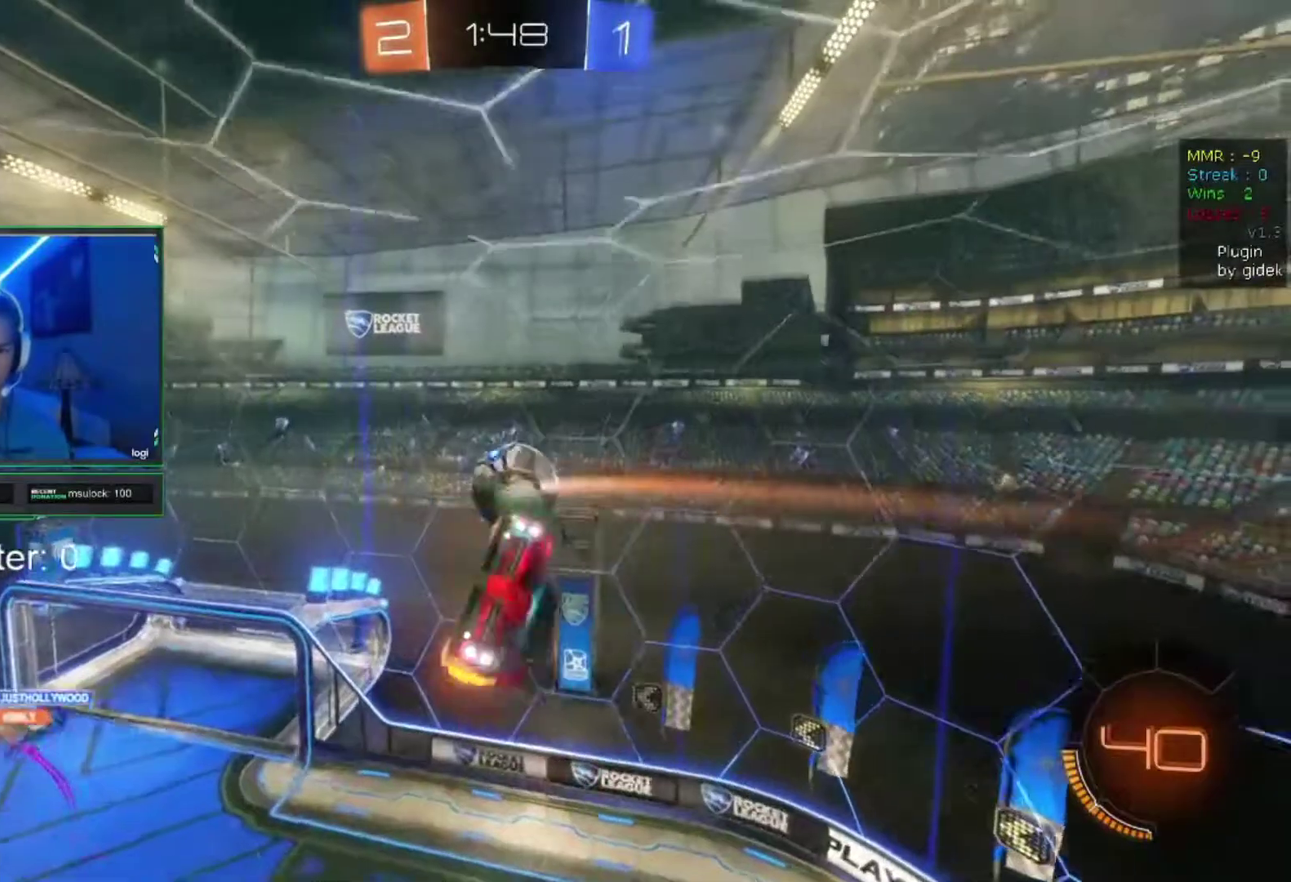
{"buttons": ["R2"], "left_stick": "up-left", "right_stick": "center", "events": [[267, "left_stick", "down-right"], [333, "left_stick", "up-left"]]}
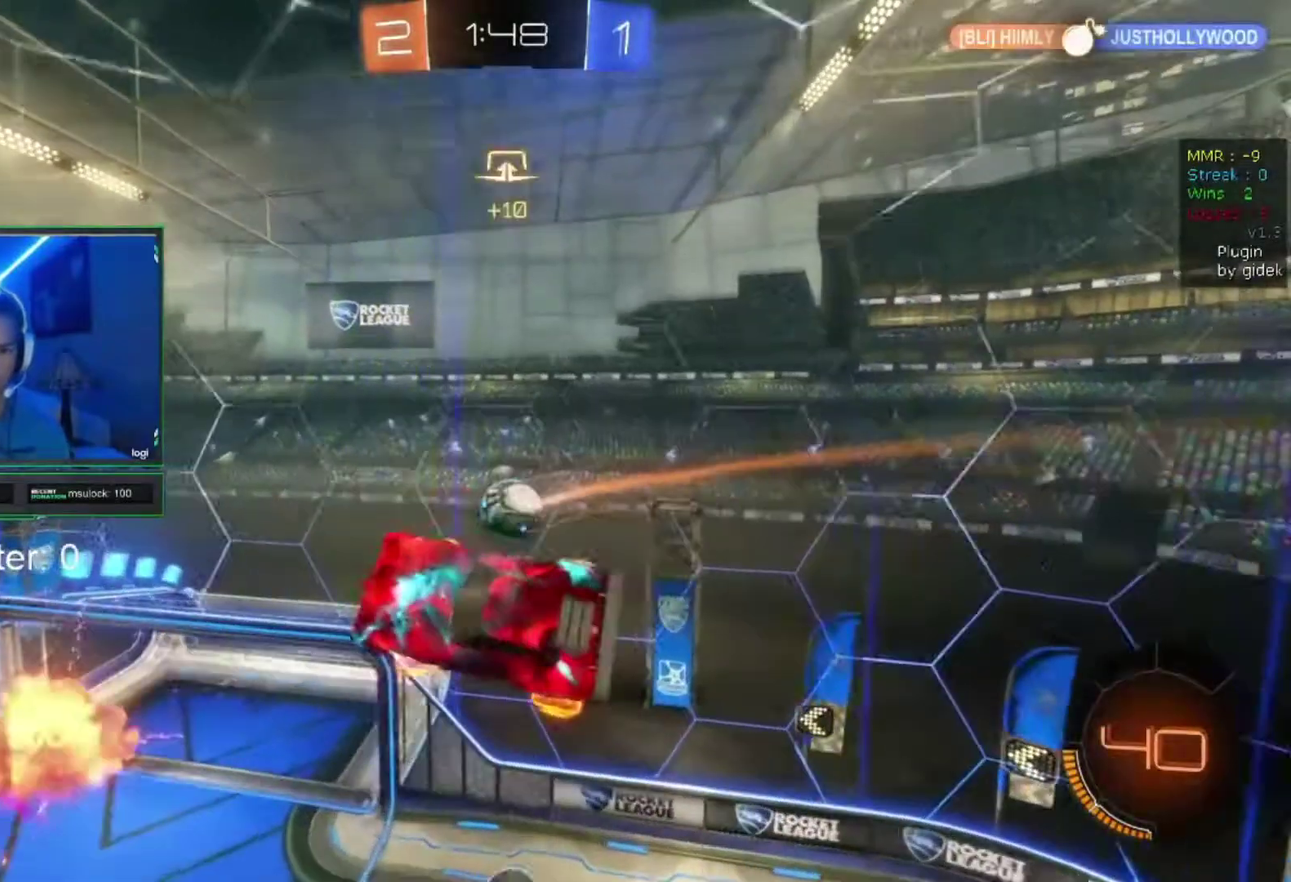
{"buttons": ["CIRCLE", "R2"], "left_stick": "down-left", "right_stick": "center", "events": [[33, "left_stick", "left"], [133, "CIRCLE", "down"], [400, "left_stick", "down-left"]]}
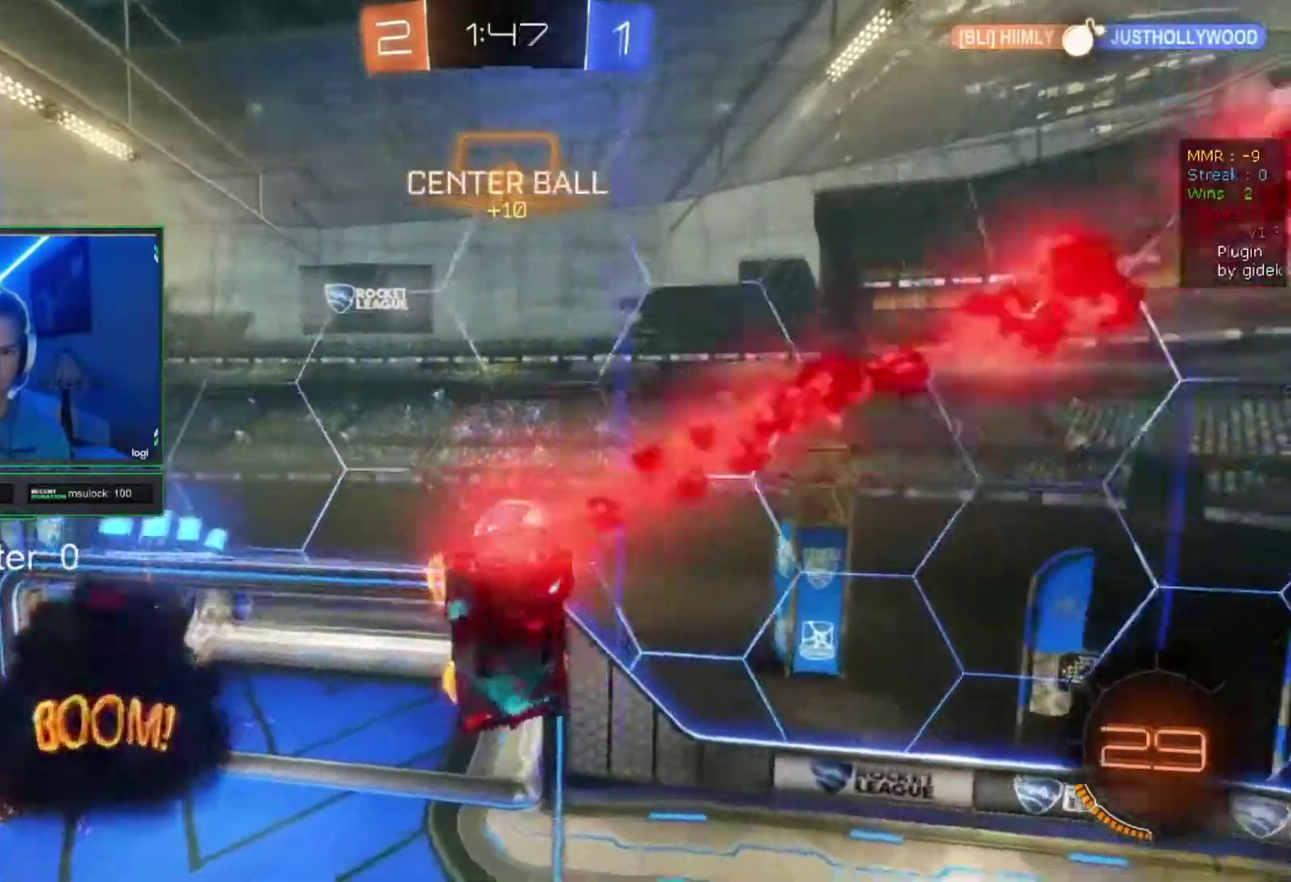
{"buttons": ["CIRCLE", "R2"], "left_stick": "down-left", "right_stick": "center"}
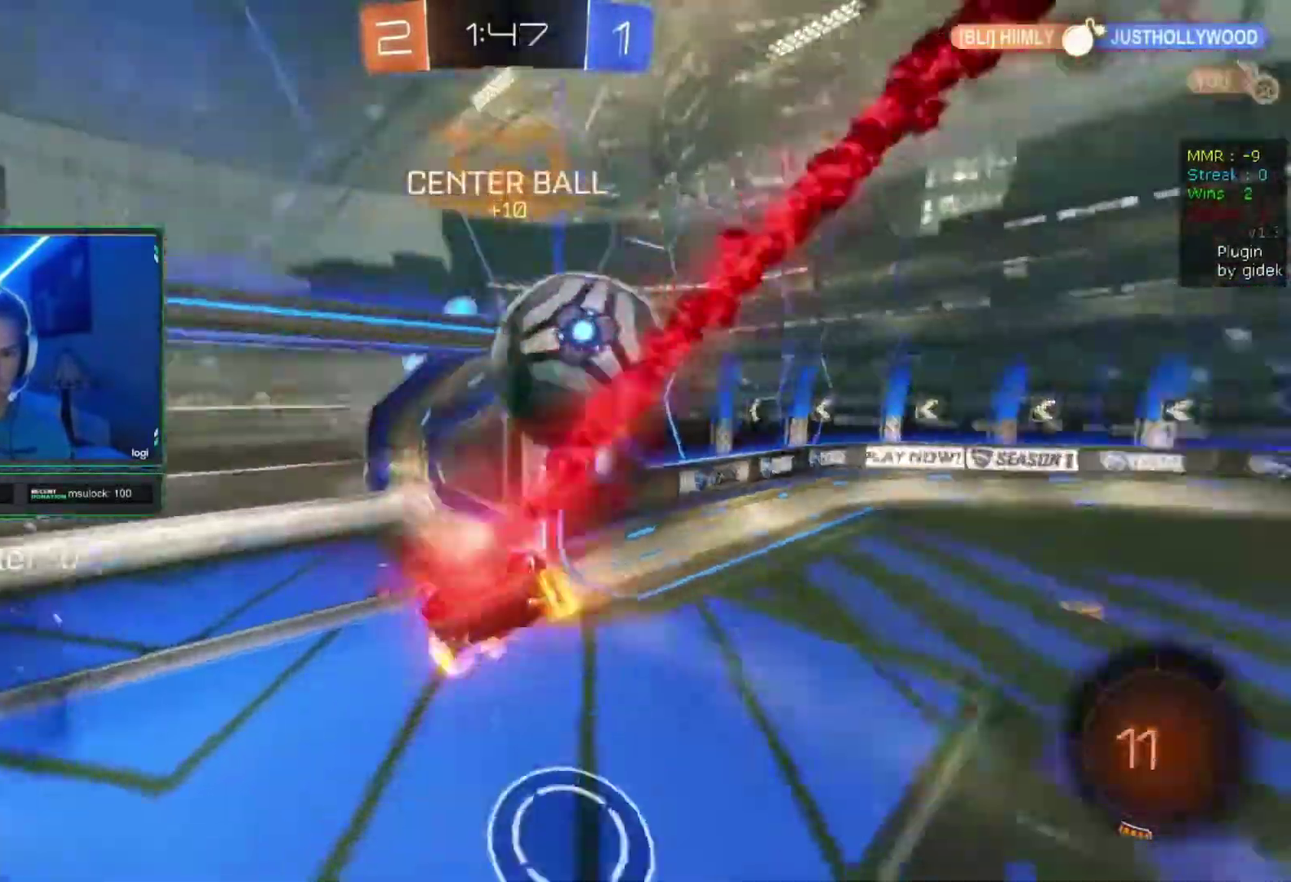
{"buttons": ["R2"], "left_stick": "down-right", "right_stick": "center", "events": [[67, "CIRCLE", "up"], [267, "left_stick", "right"], [367, "left_stick", "down-right"]]}
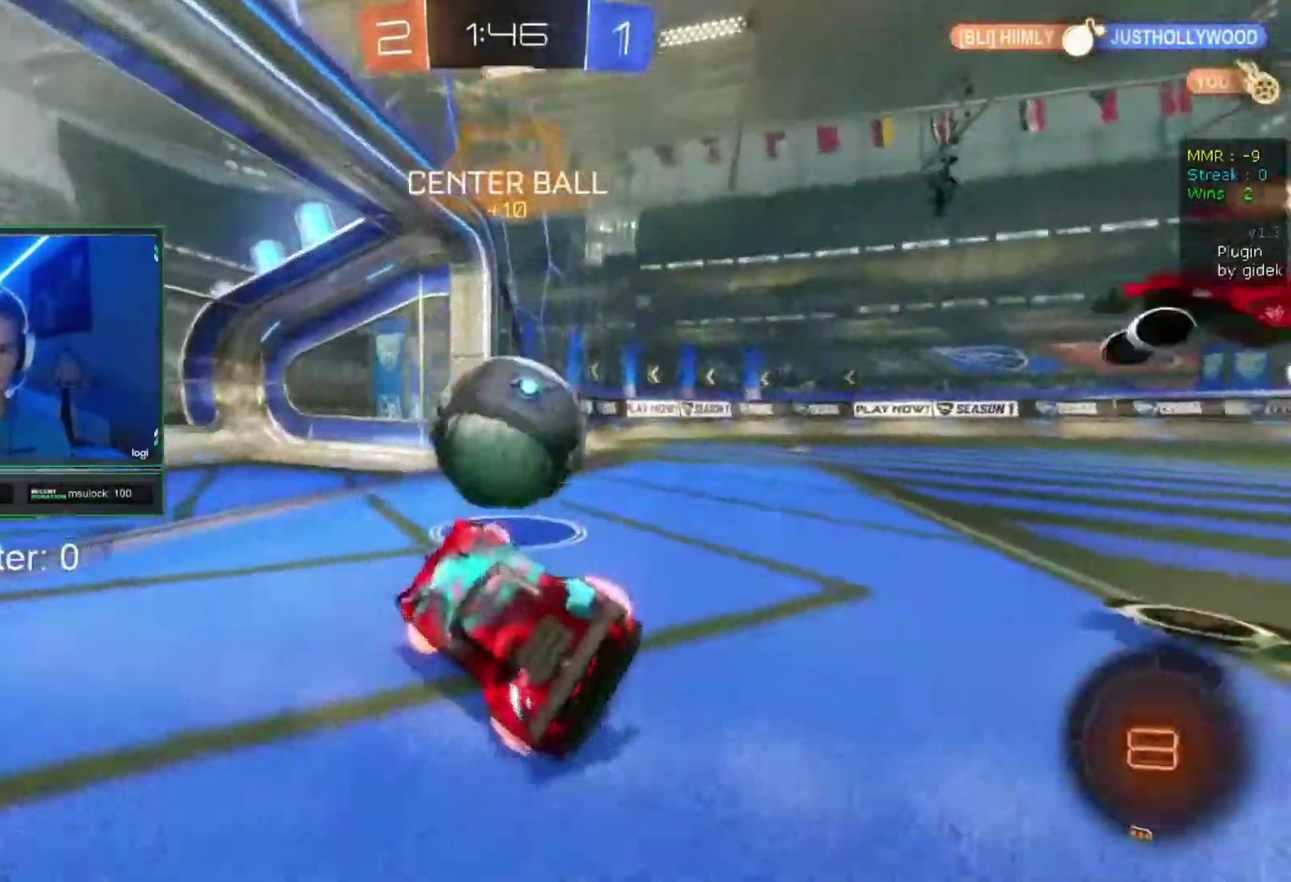
{"buttons": [], "left_stick": "center", "right_stick": "center", "events": [[233, "R2", "up"], [233, "left_stick", "up-right"], [367, "left_stick", "center"]]}
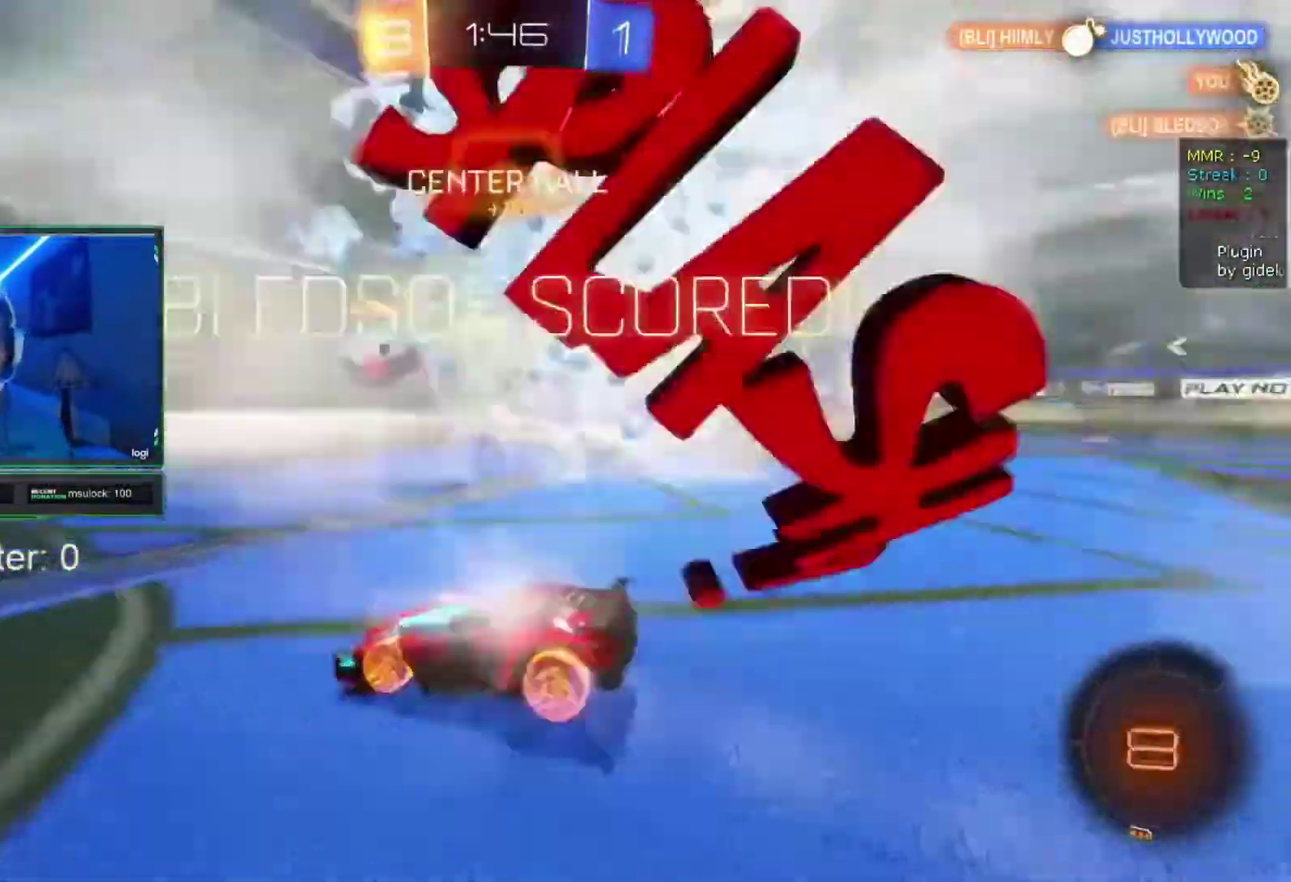
{"buttons": [], "left_stick": "center", "right_stick": "center", "events": []}
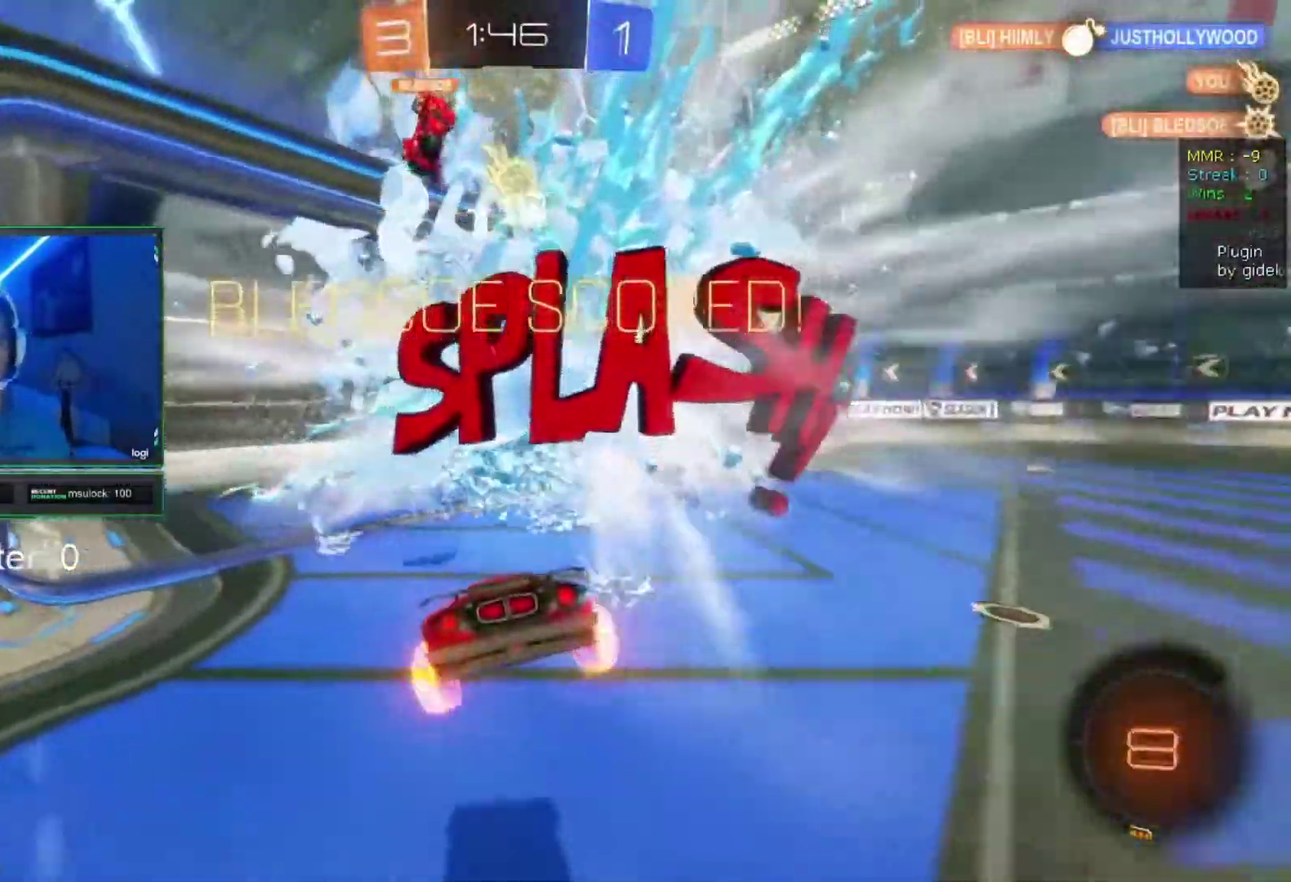
{"buttons": [], "left_stick": "center", "right_stick": "center", "events": []}
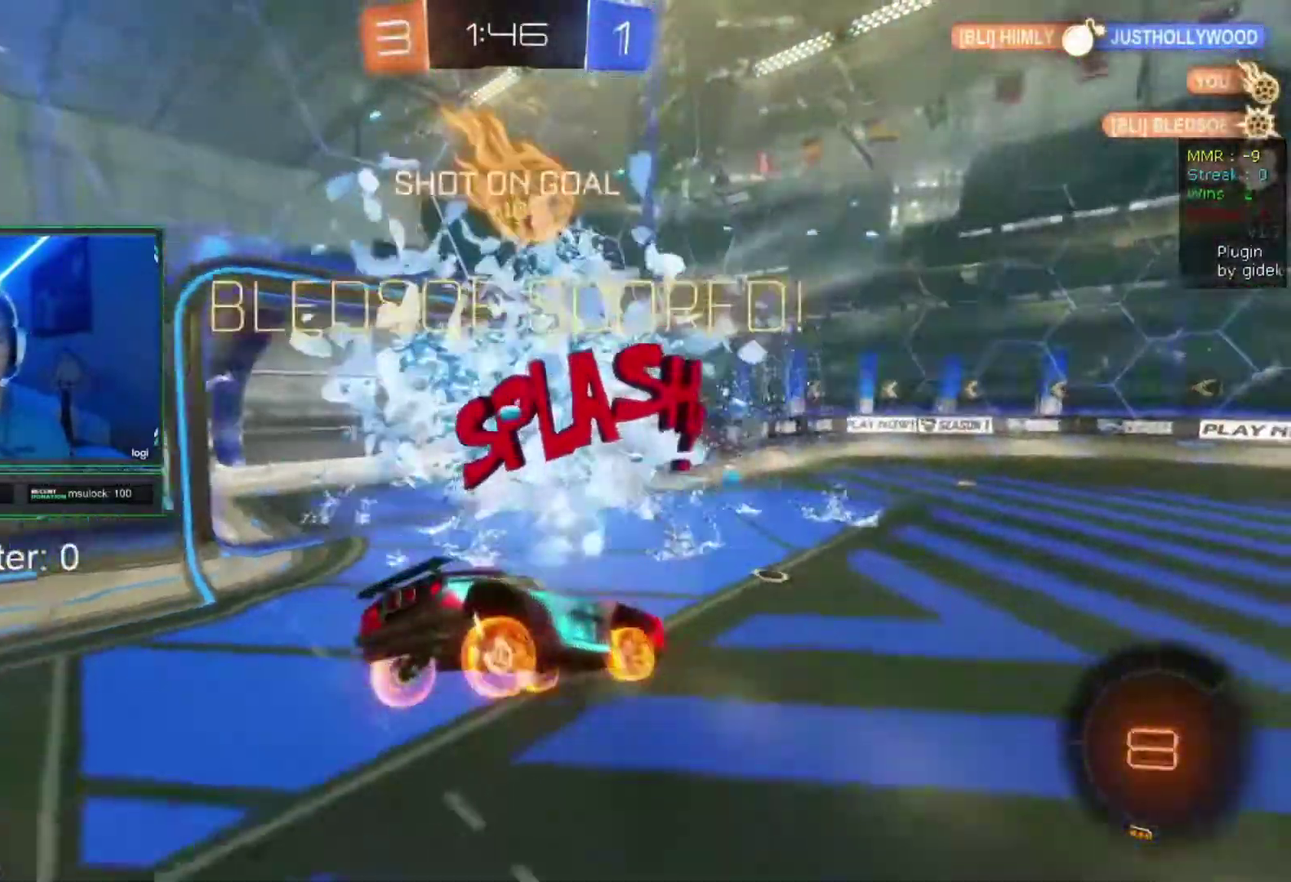
{"buttons": [], "left_stick": "center", "right_stick": "center", "events": []}